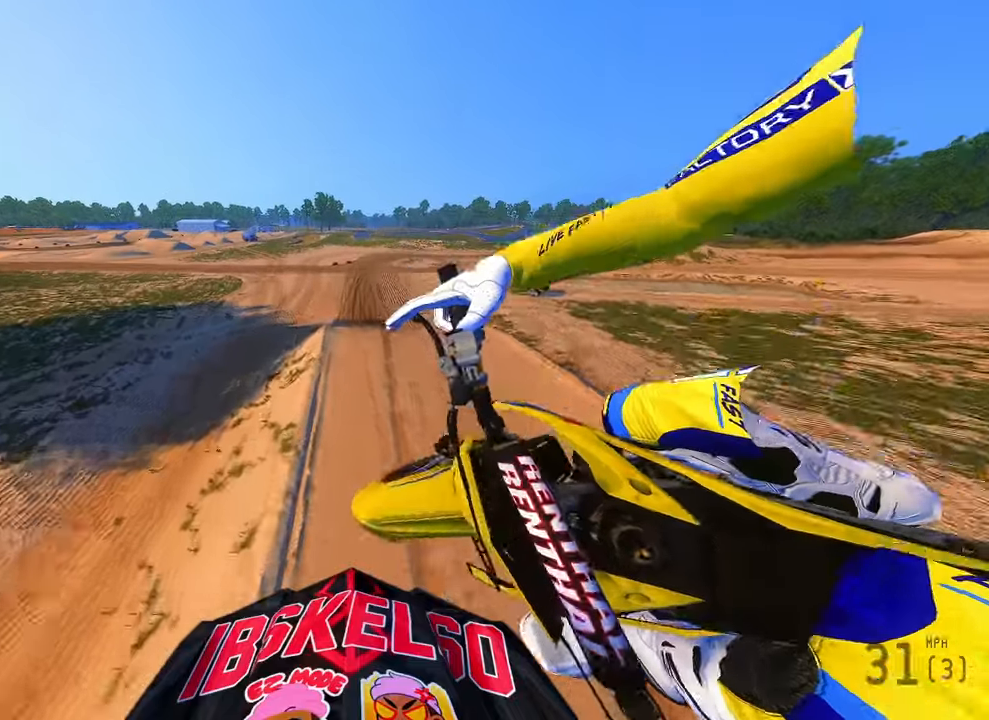
Gameplay with a controller (PlayStation layout); each line is a JSON object with the inputs held at the frame after it (dt_ms = milliseconds from this image to that frame). "button_events" lists button changes between this image and that frame as [ms after this image, input, new state], when the widget could be followed in between (sticks are given only as held states). Not read: HOME.
{"dt_ms": 500, "buttons": [], "left_stick": "up", "right_stick": "up", "button_events": [[166, "R2", "down"], [250, "R3", "down"], [333, "R3", "up"], [466, "R2", "up"]]}
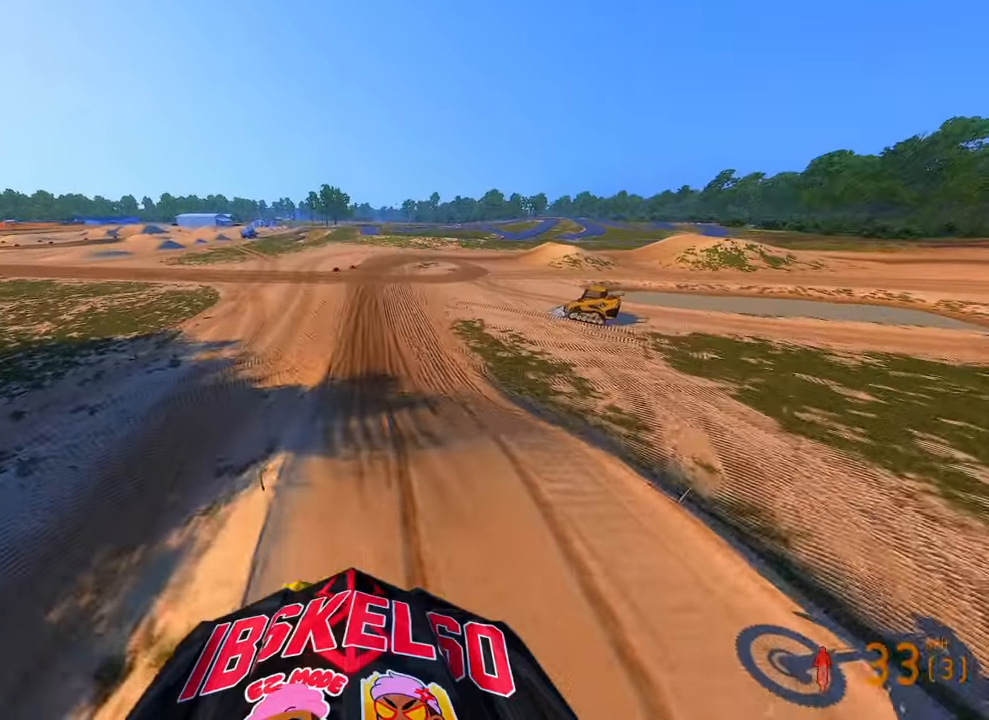
{"dt_ms": 500, "buttons": ["R2"], "left_stick": "up-right", "right_stick": "up", "button_events": [[66, "R2", "down"]]}
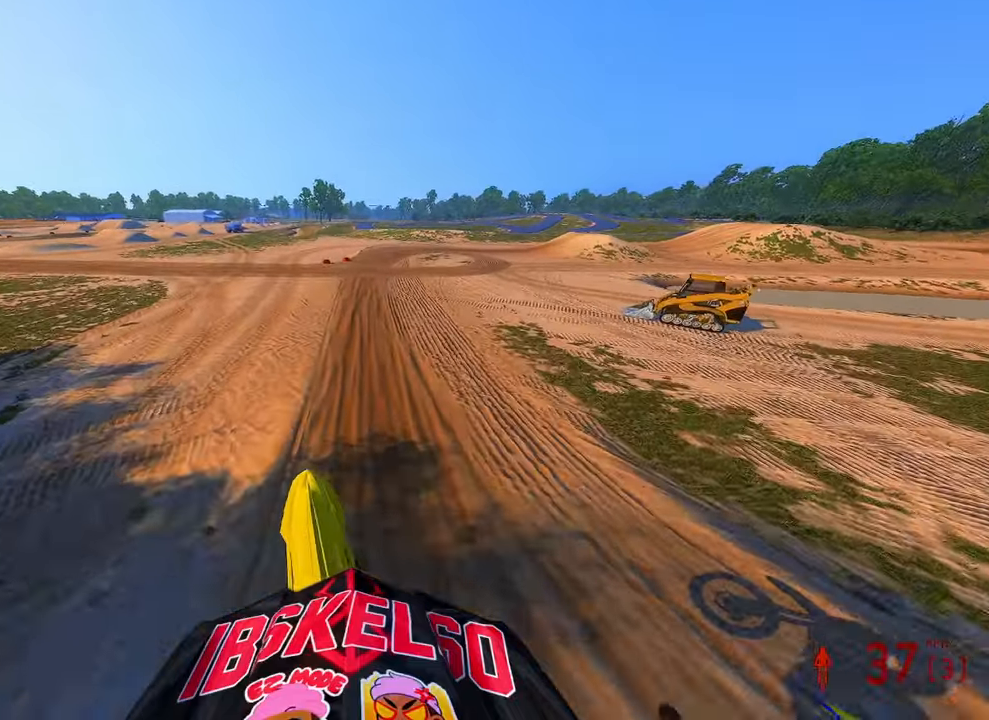
{"dt_ms": 1000, "buttons": ["R2"], "left_stick": "up", "right_stick": "up-left", "button_events": []}
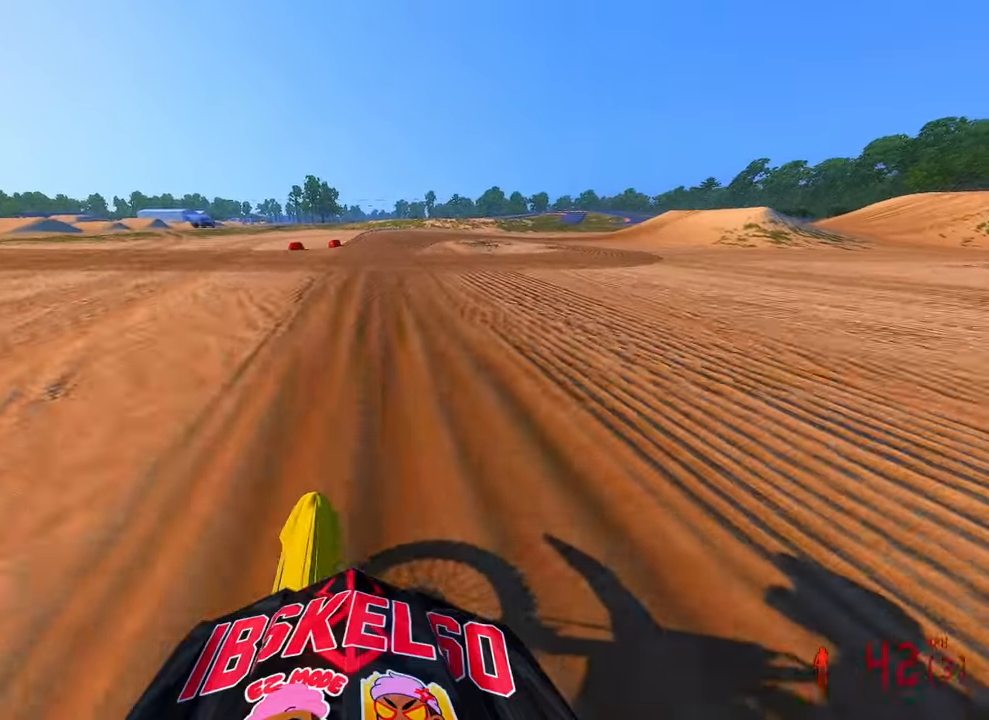
{"dt_ms": 500, "buttons": ["R2"], "left_stick": "up-right", "right_stick": "left", "button_events": []}
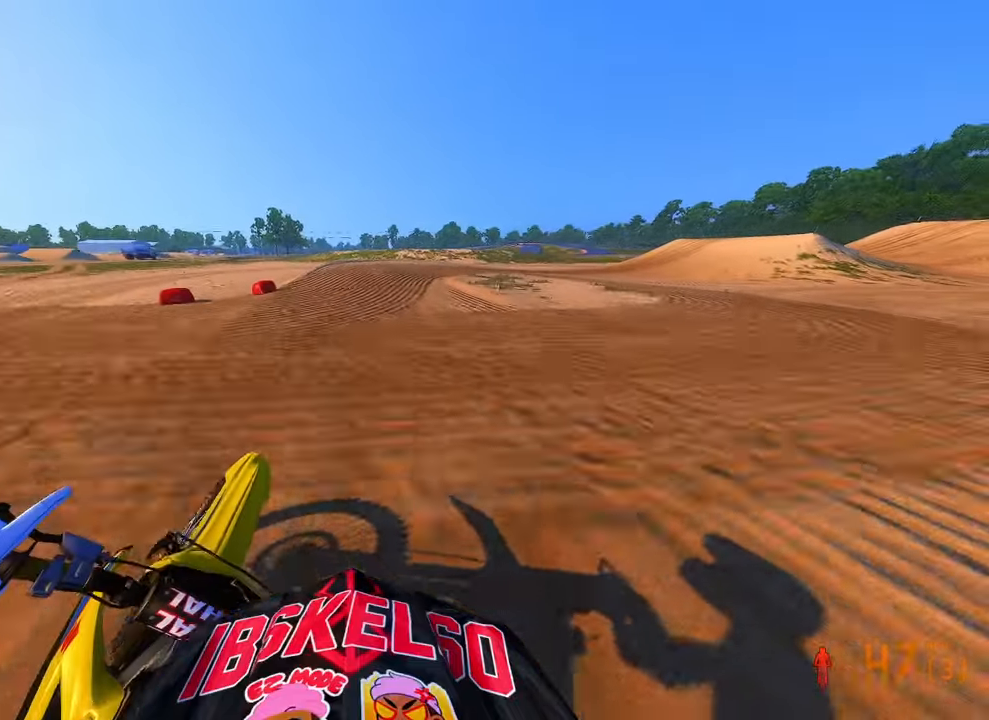
{"dt_ms": 500, "buttons": ["L2"], "left_stick": "up-right", "right_stick": "left", "button_events": [[250, "R3", "down"], [350, "R2", "up"], [366, "R3", "up"], [416, "L2", "down"]]}
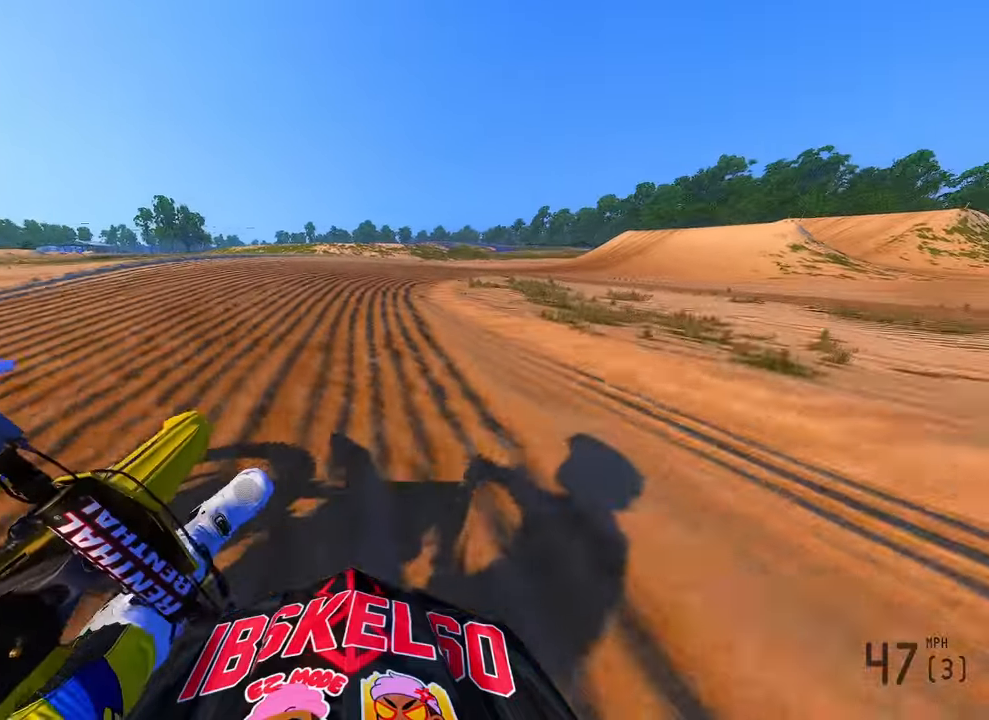
{"dt_ms": 500, "buttons": ["R2"], "left_stick": "up-right", "right_stick": "left", "button_events": [[183, "L2", "up"], [366, "R2", "down"]]}
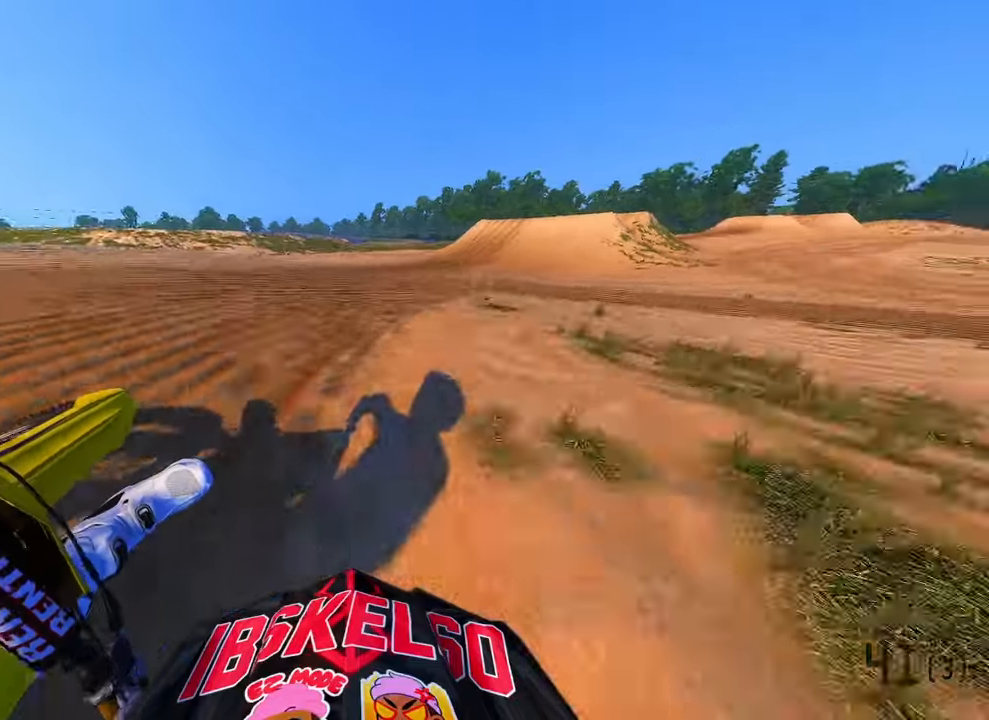
{"dt_ms": 500, "buttons": ["R2"], "left_stick": "up-right", "right_stick": "left", "button_events": []}
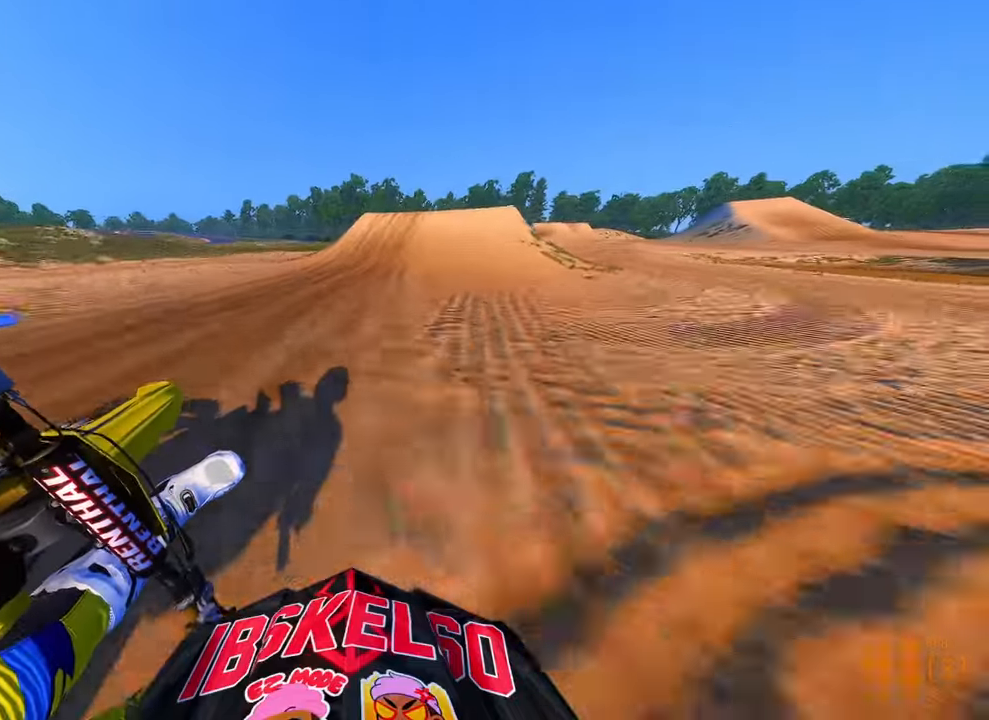
{"dt_ms": 500, "buttons": ["R2"], "left_stick": "up", "right_stick": "left", "button_events": [[166, "R3", "down"], [266, "R3", "up"]]}
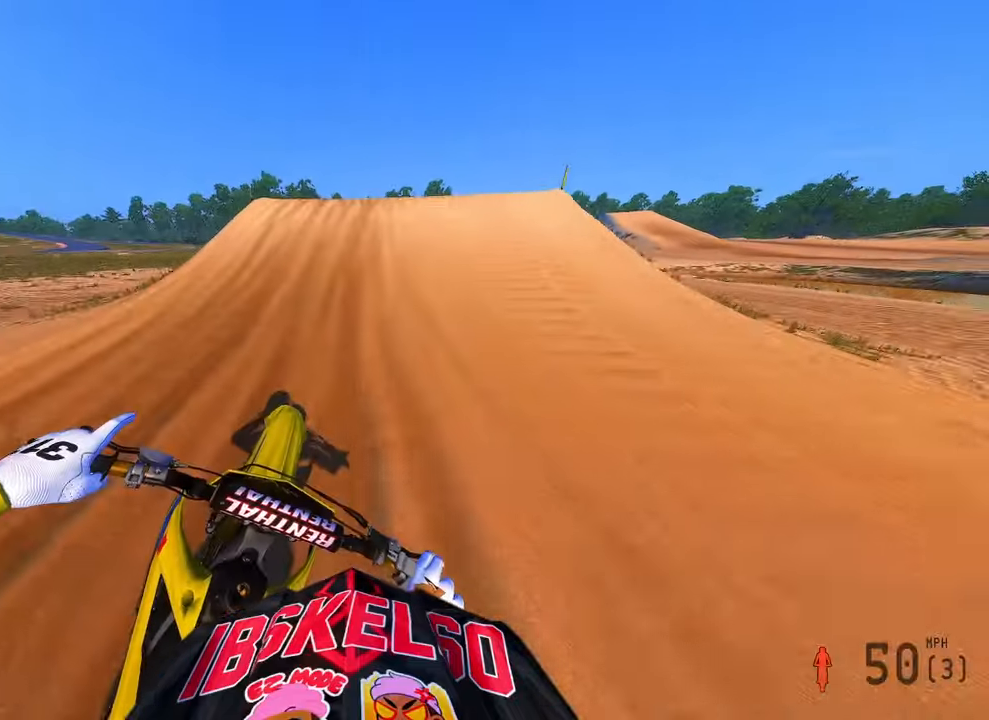
{"dt_ms": 500, "buttons": [], "left_stick": "up-left", "right_stick": "down-left", "button_events": [[283, "R3", "down"], [316, "R2", "up"], [366, "R3", "up"]]}
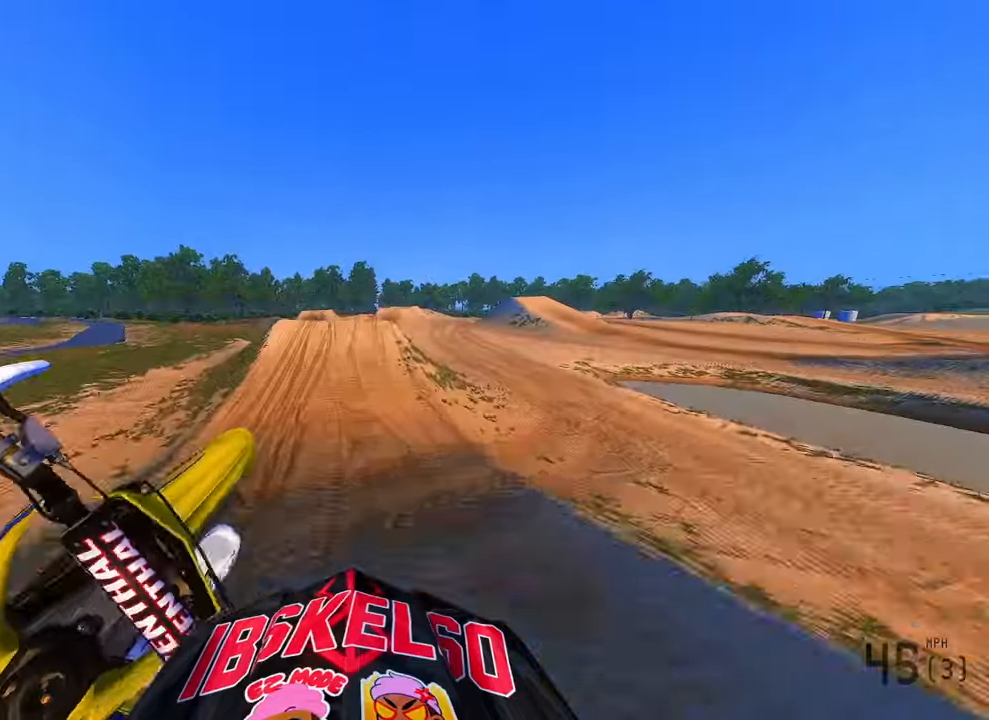
{"dt_ms": 500, "buttons": ["R2"], "left_stick": "right", "right_stick": "left", "button_events": [[266, "R2", "down"], [366, "R3", "down"], [466, "R3", "up"]]}
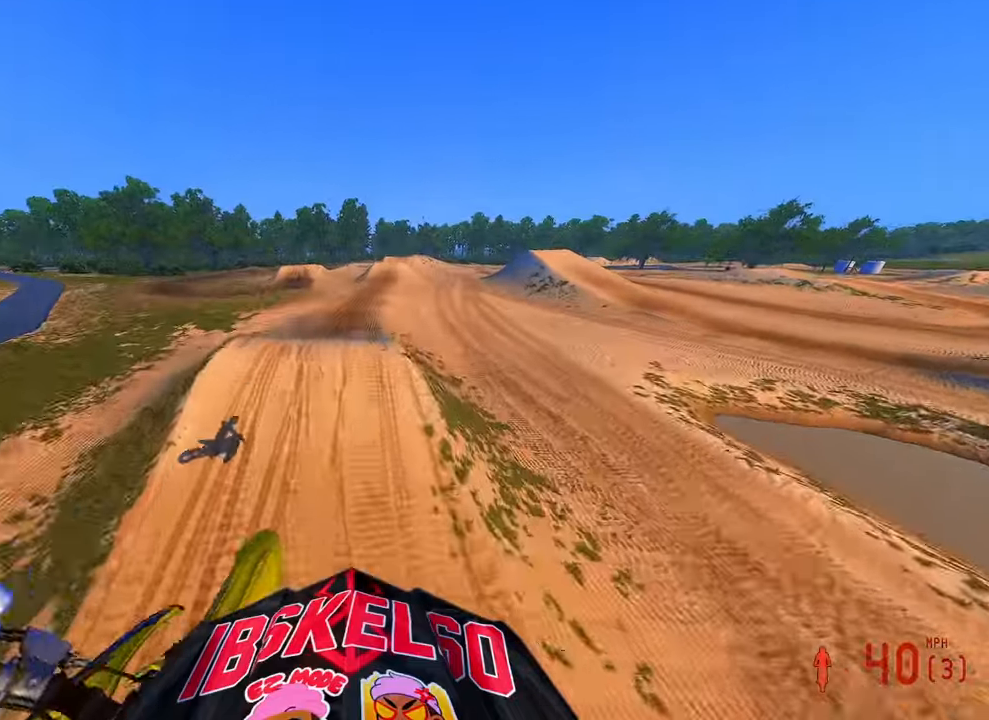
{"dt_ms": 500, "buttons": [], "left_stick": "right", "right_stick": "down-left", "button_events": [[300, "R2", "up"]]}
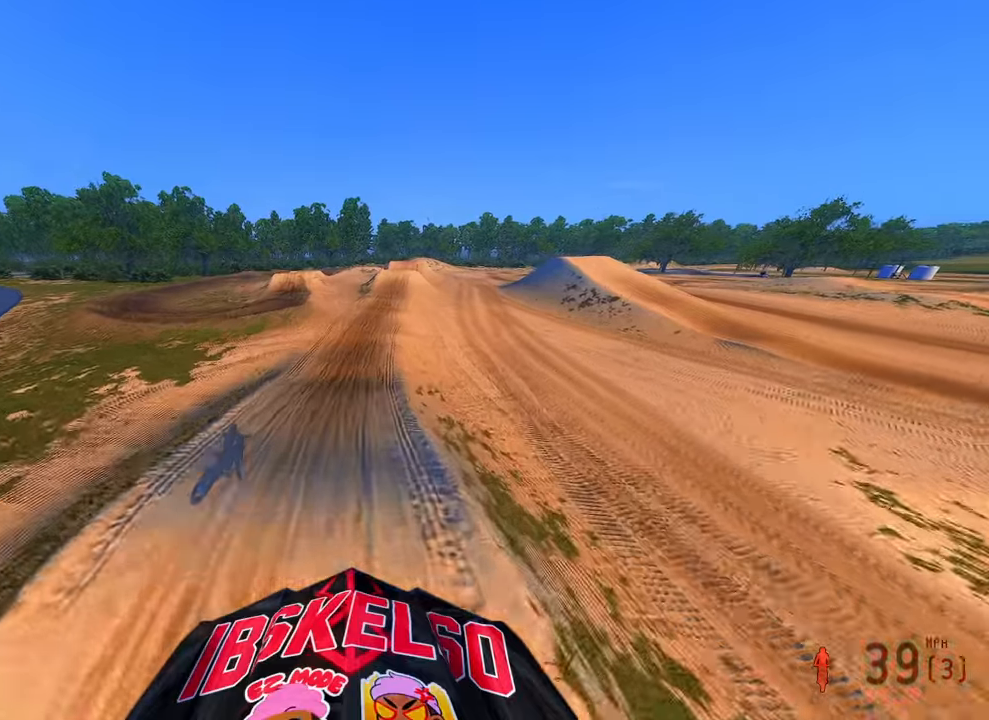
{"dt_ms": 500, "buttons": ["R2"], "left_stick": "up", "right_stick": "up-left", "button_events": [[33, "R2", "down"]]}
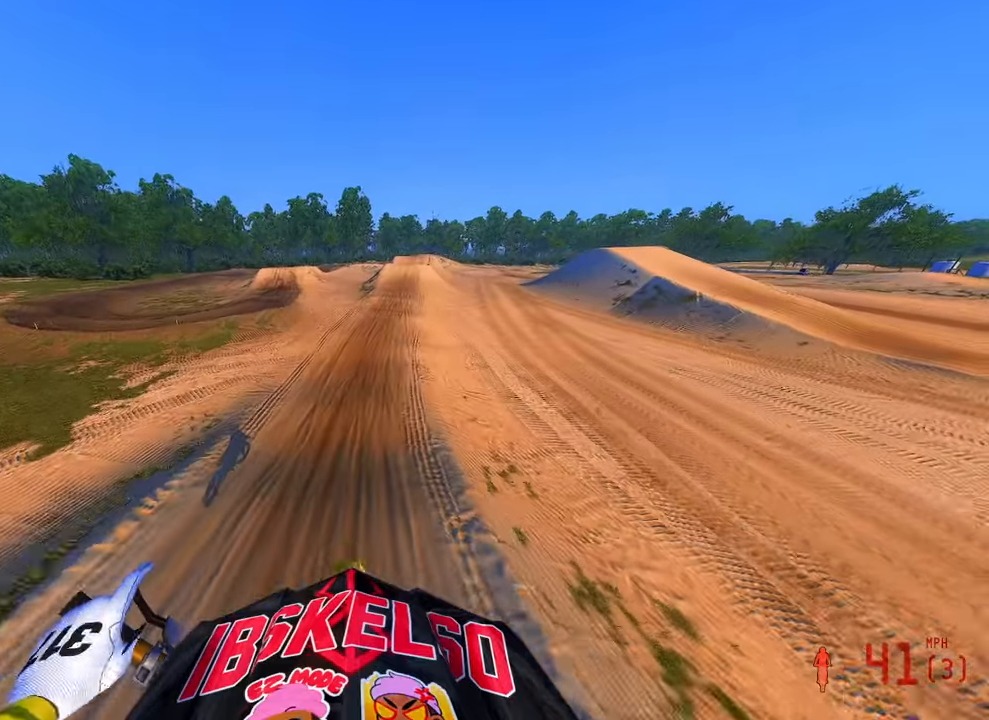
{"dt_ms": 500, "buttons": ["R2"], "left_stick": "center", "right_stick": "up", "button_events": []}
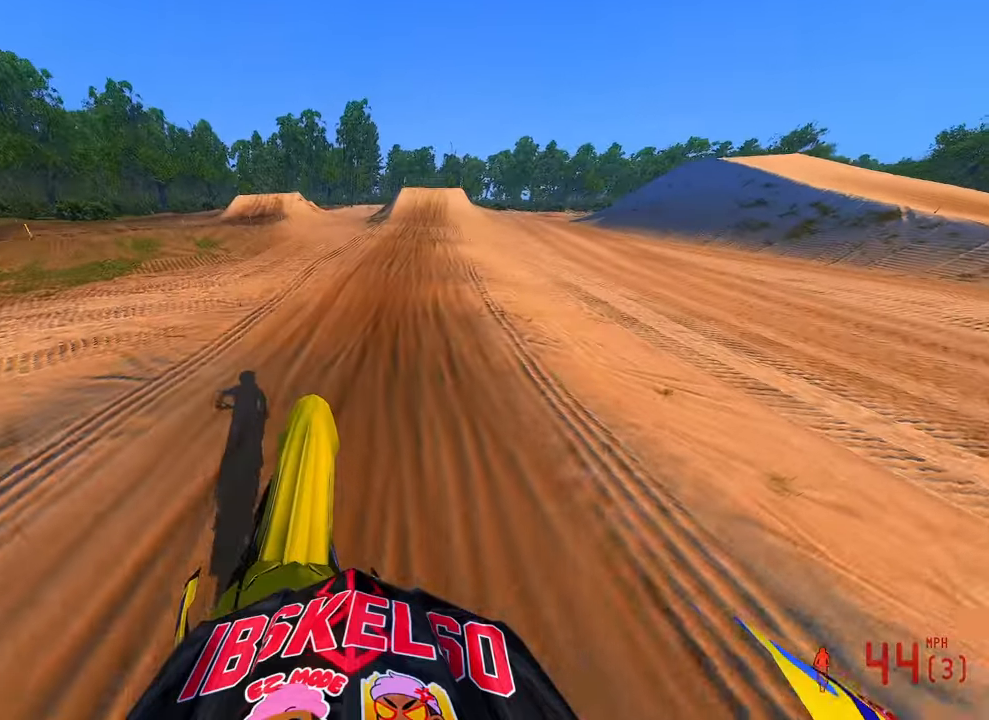
{"dt_ms": 500, "buttons": ["R2"], "left_stick": "up", "right_stick": "up-left", "button_events": []}
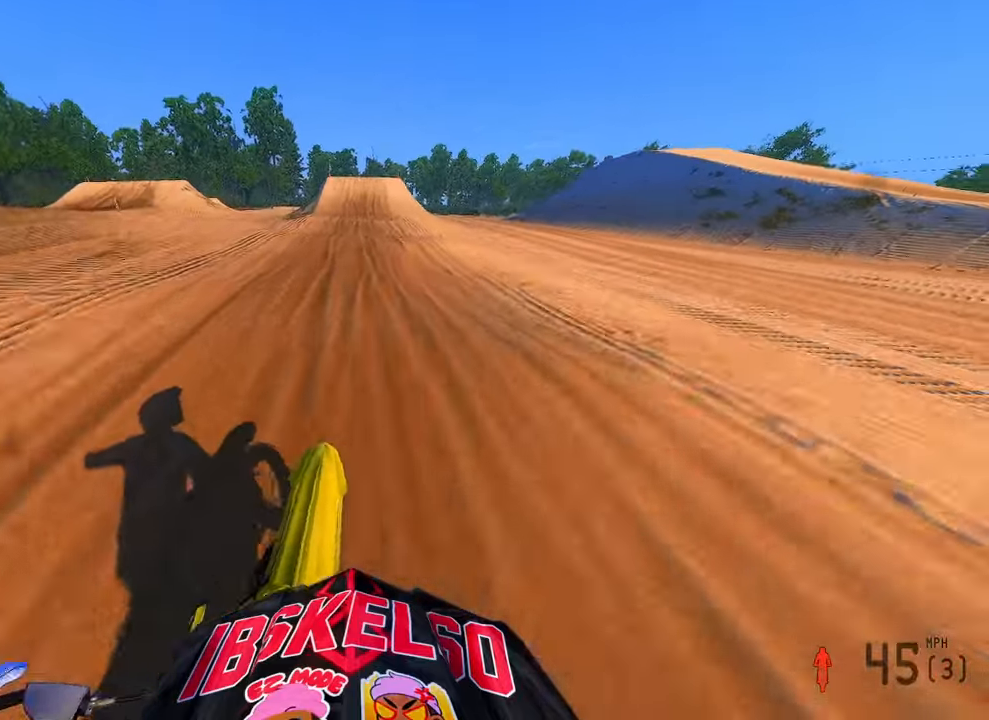
{"dt_ms": 1000, "buttons": ["R2"], "left_stick": "center", "right_stick": "down-left", "button_events": []}
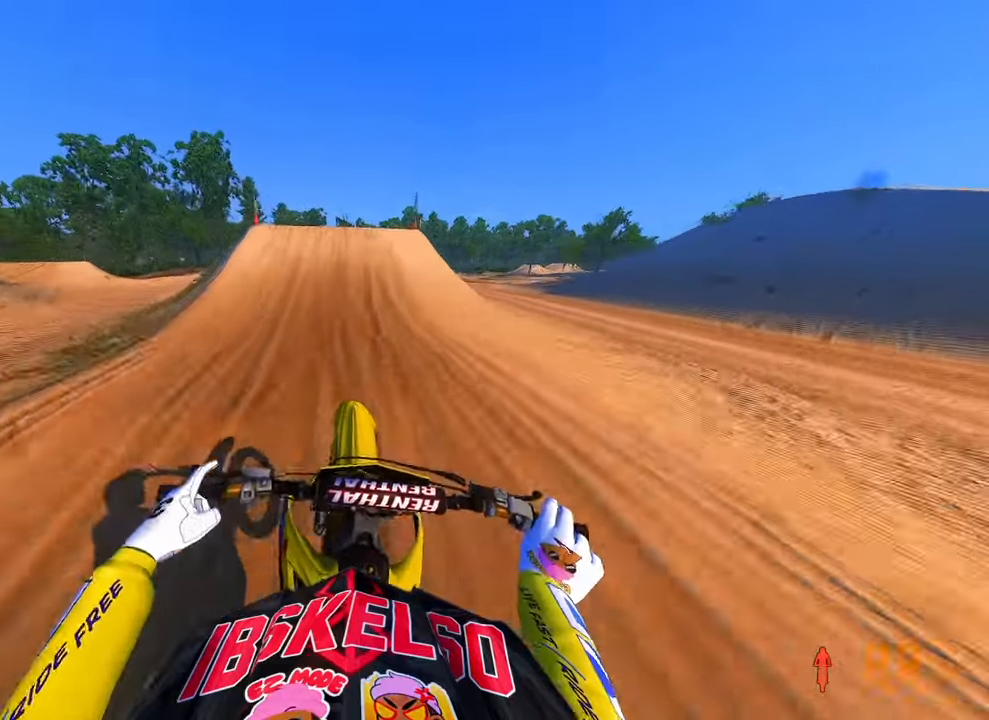
{"dt_ms": 500, "buttons": [], "left_stick": "up-left", "right_stick": "down", "button_events": [[116, "R2", "up"], [266, "R2", "down"], [433, "R3", "down"], [500, "R2", "up"], [500, "R3", "up"]]}
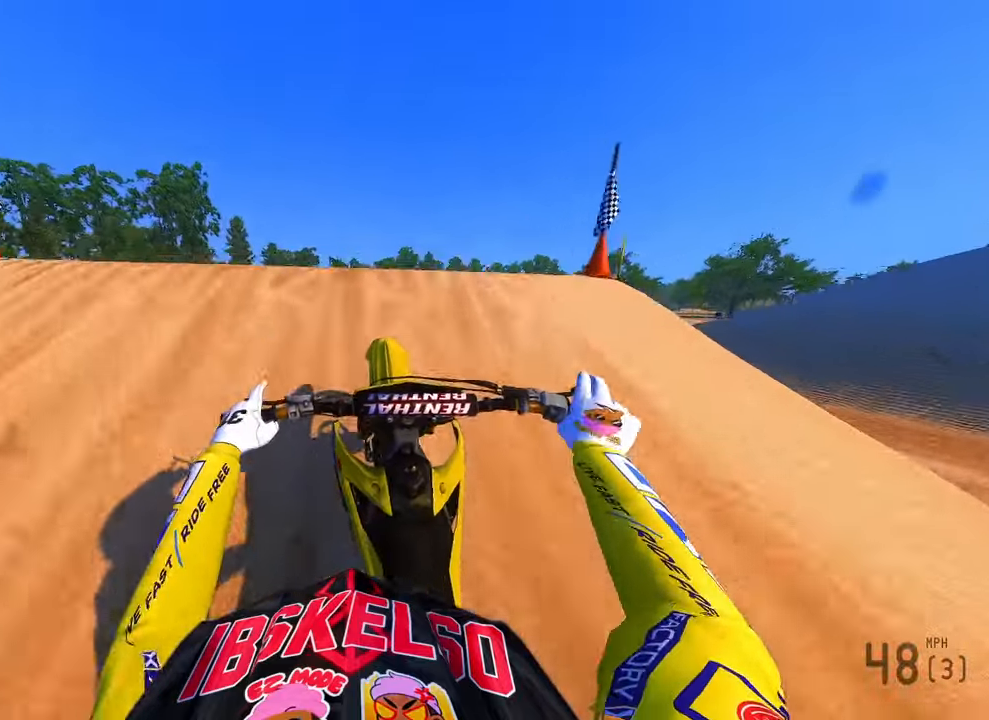
{"dt_ms": 500, "buttons": [], "left_stick": "center", "right_stick": "down-right", "button_events": []}
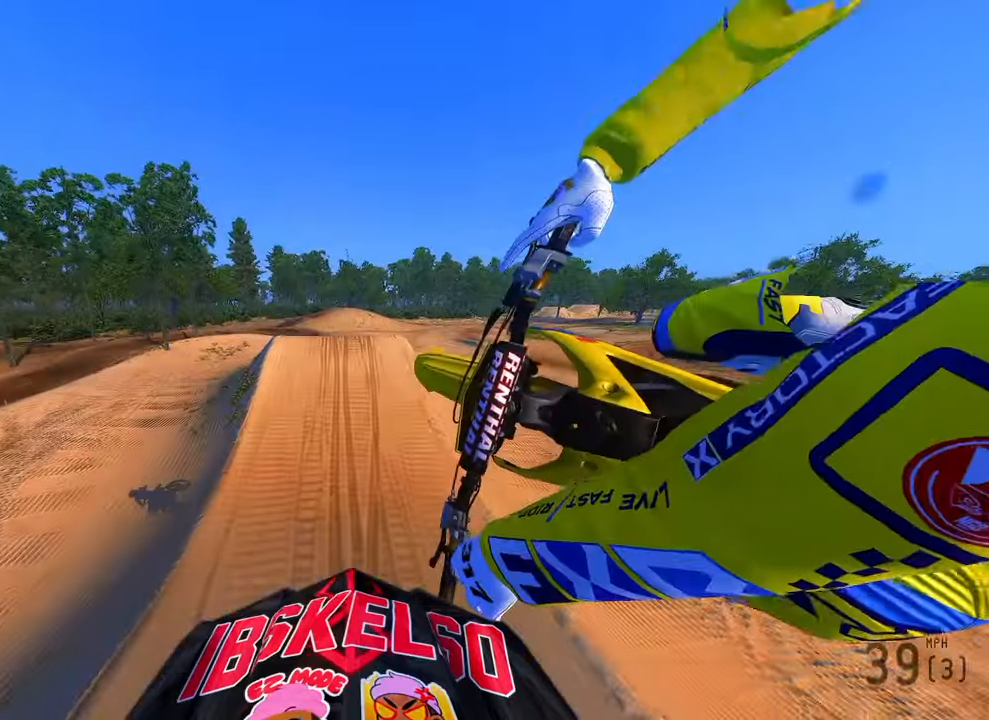
{"dt_ms": 500, "buttons": ["R2"], "left_stick": "left", "right_stick": "up", "button_events": [[200, "R3", "down"], [316, "R3", "up"], [416, "R2", "down"]]}
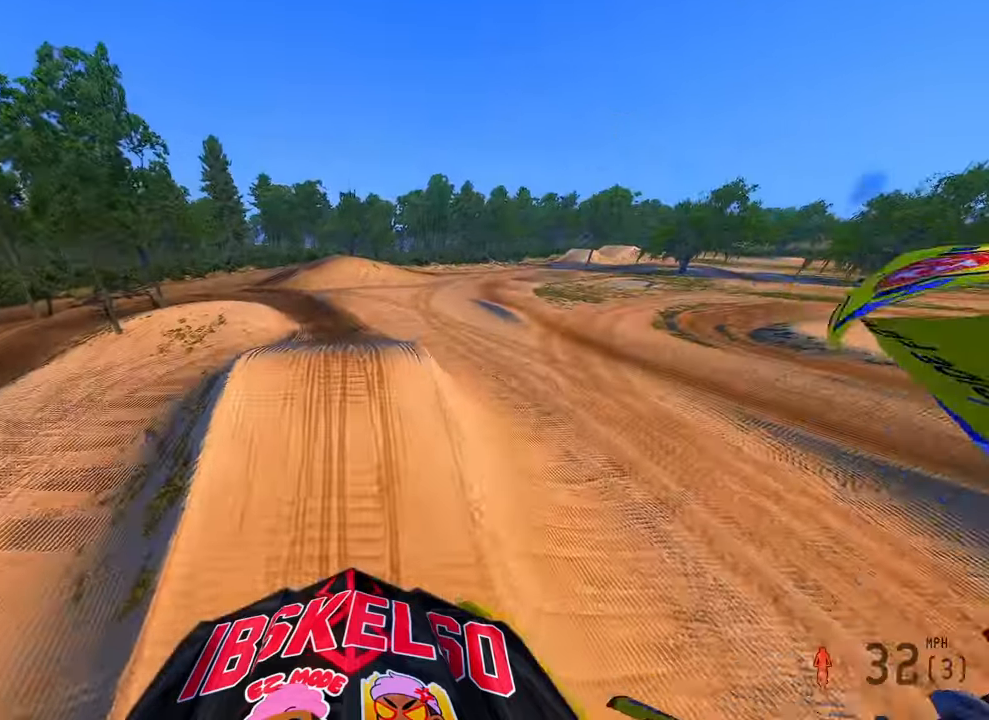
{"dt_ms": 500, "buttons": ["R2"], "left_stick": "up", "right_stick": "up", "button_events": [[216, "R2", "up"], [416, "R2", "down"]]}
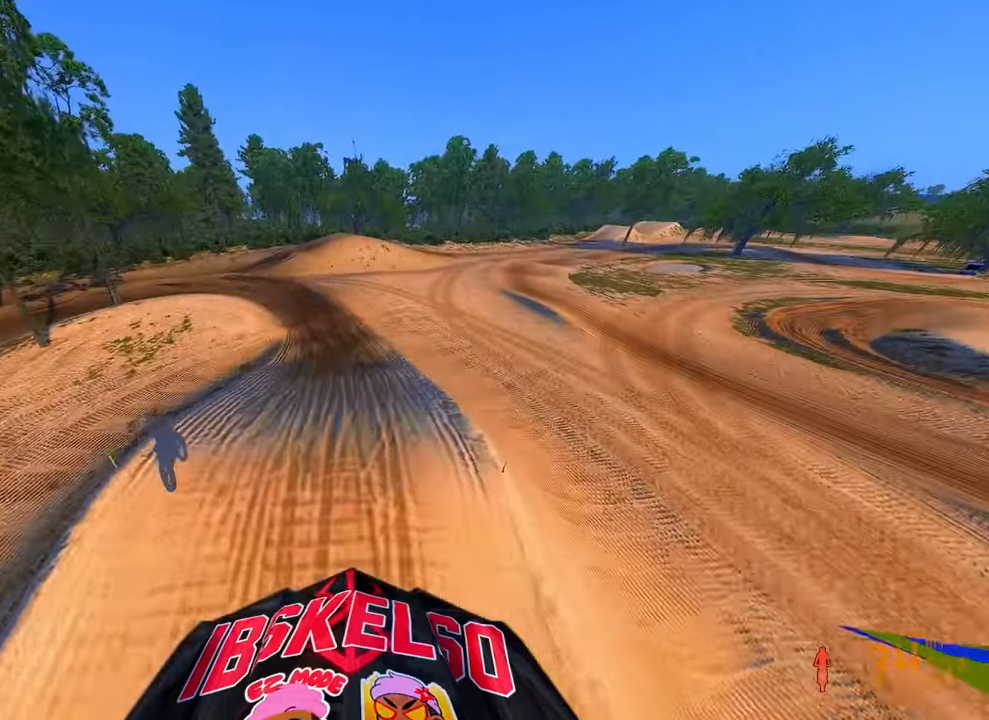
{"dt_ms": 500, "buttons": ["R2"], "left_stick": "up", "right_stick": "up", "button_events": [[83, "R2", "up"], [166, "R2", "down"], [283, "R2", "up"], [333, "R2", "down"]]}
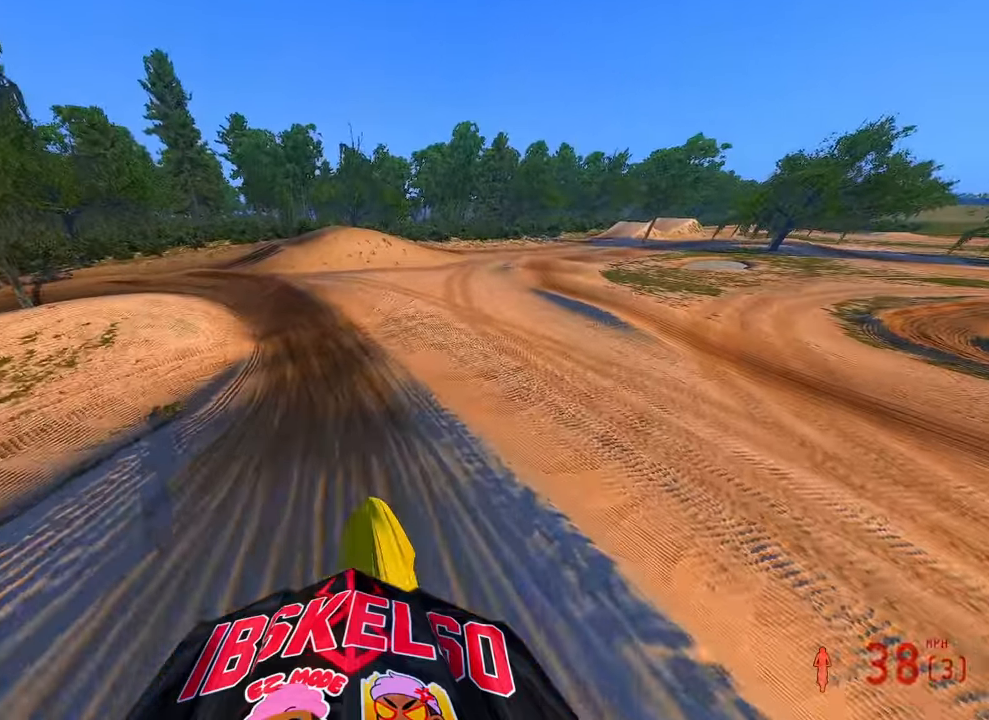
{"dt_ms": 500, "buttons": ["R2"], "left_stick": "up", "right_stick": "down-left", "button_events": []}